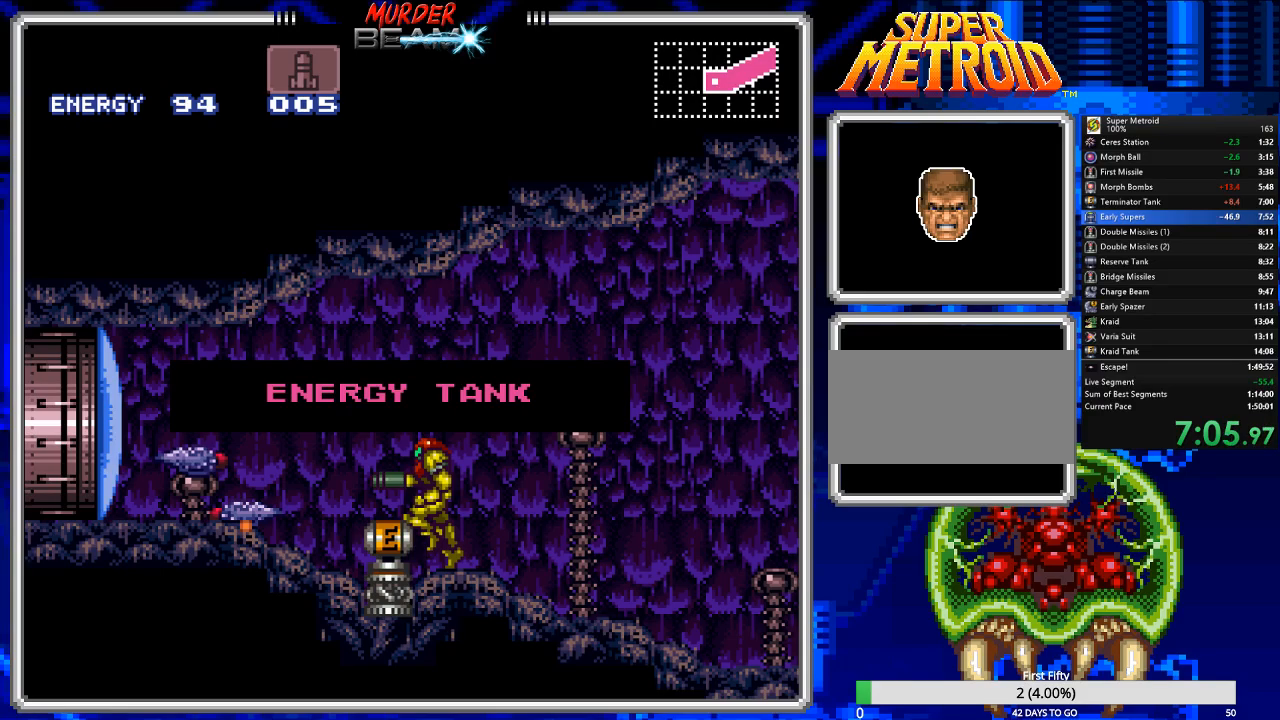
Gameplay with a controller (Nintendo layout); each line is a JSON object with the inputs held at the frame after it. "events" lists button and stick changes between this image and that frame as [ms after this image, input, new state], when the widget could be followed in between. Not read: L3 R3 SELECT.
{"buttons": ["B", "DPAD_LEFT"], "events": [[100, "X", "down"], [167, "X", "up"], [233, "X", "down"], [300, "X", "up"], [400, "X", "down"], [467, "X", "up"]]}
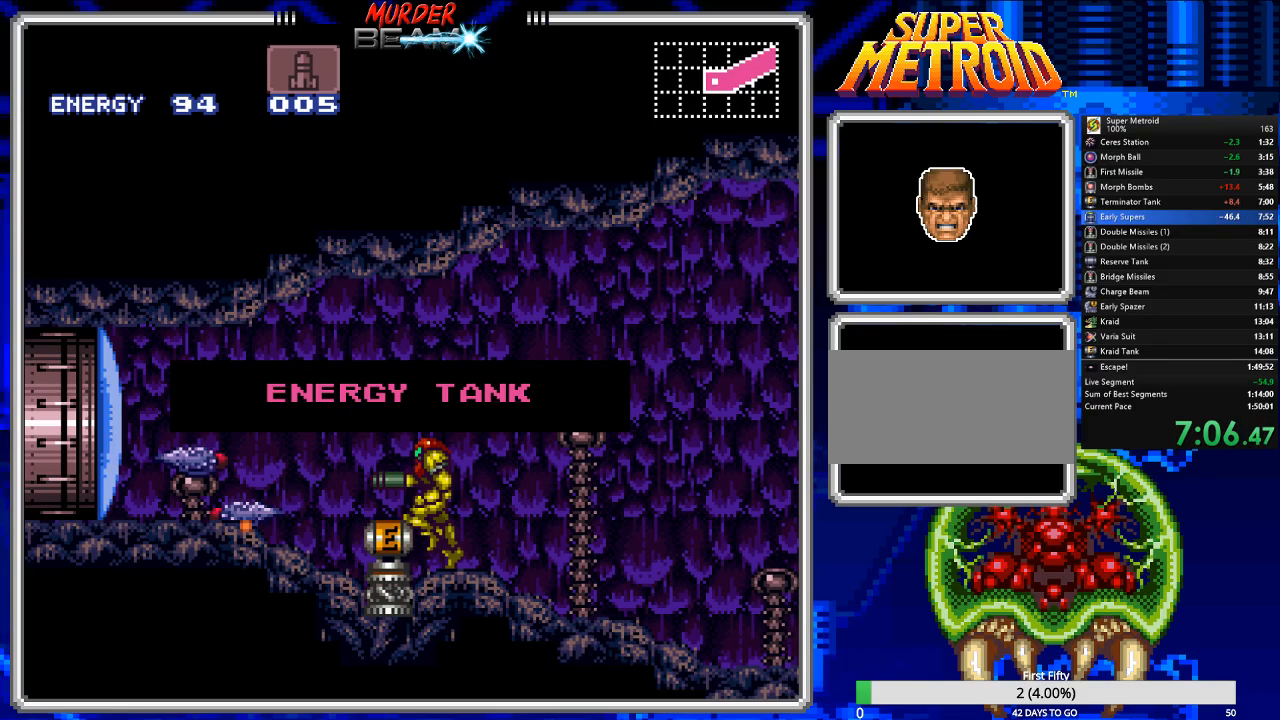
{"buttons": ["B", "DPAD_LEFT"], "events": [[67, "X", "down"], [133, "X", "up"], [200, "X", "down"], [267, "X", "up"], [417, "X", "down"], [450, "X", "up"]]}
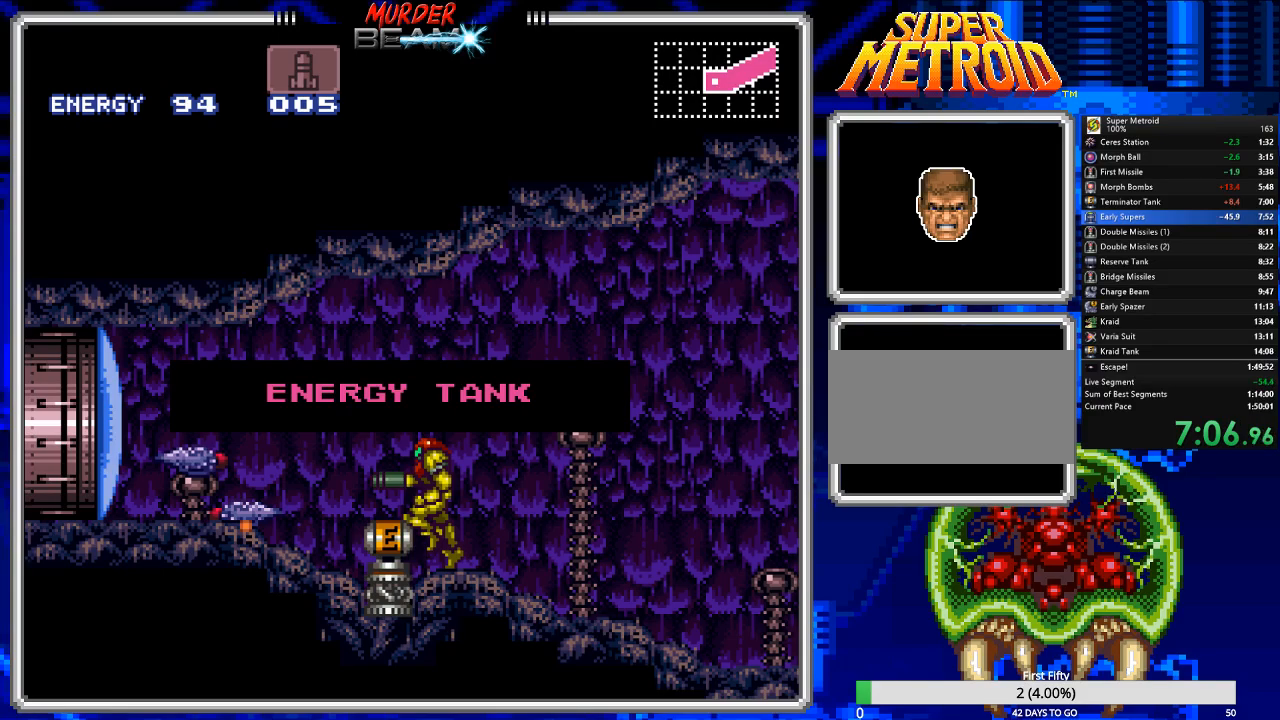
{"buttons": ["B", "DPAD_LEFT"], "events": [[50, "X", "down"], [117, "X", "up"], [217, "X", "down"], [283, "X", "up"], [383, "X", "down"], [450, "X", "up"]]}
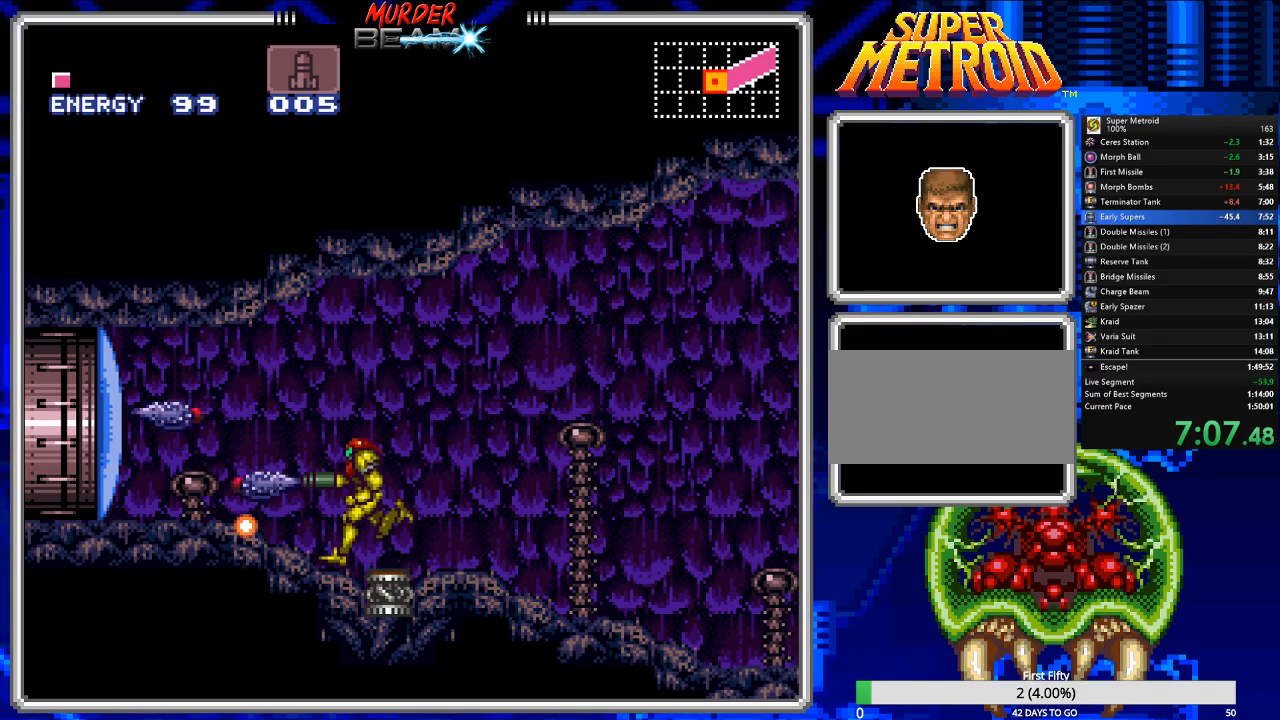
{"buttons": ["B", "DPAD_LEFT"], "events": [[33, "X", "down"], [133, "X", "up"], [200, "X", "down"], [317, "X", "up"], [383, "X", "down"], [483, "X", "up"]]}
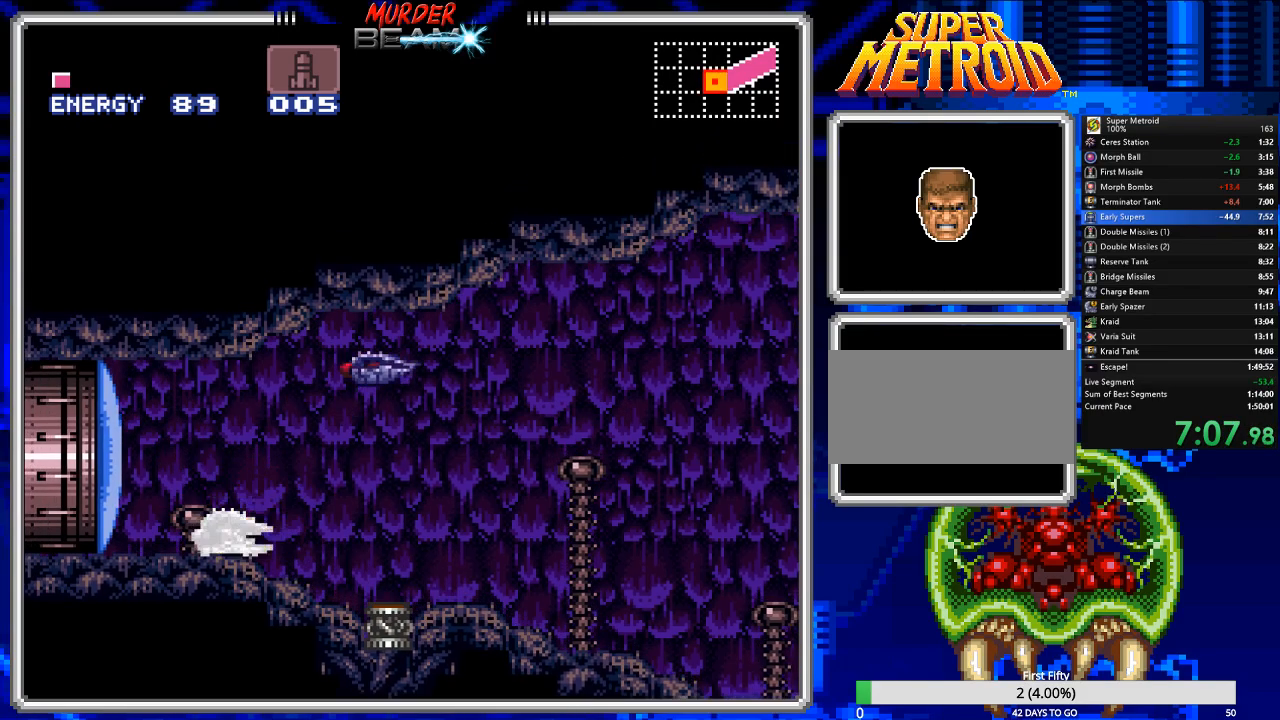
{"buttons": ["B", "DPAD_LEFT"], "events": [[50, "X", "down"], [150, "X", "up"], [217, "X", "down"], [317, "X", "up"]]}
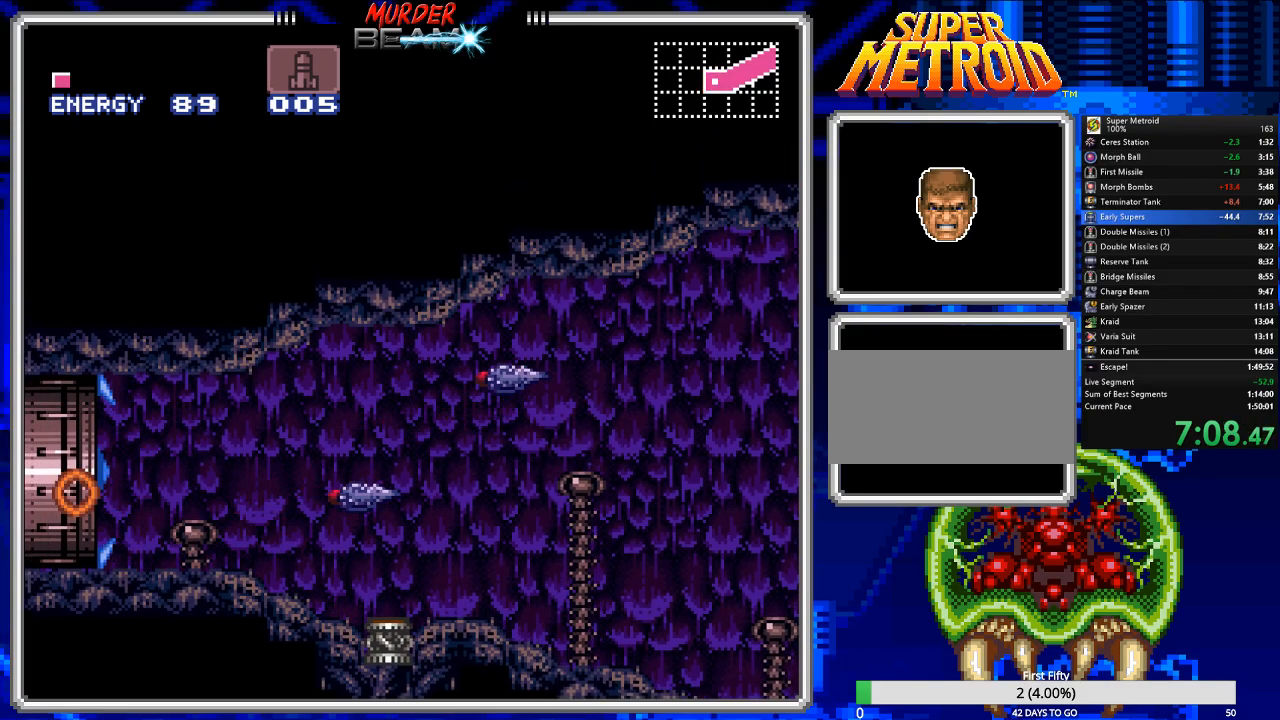
{"buttons": ["B", "DPAD_LEFT"], "events": []}
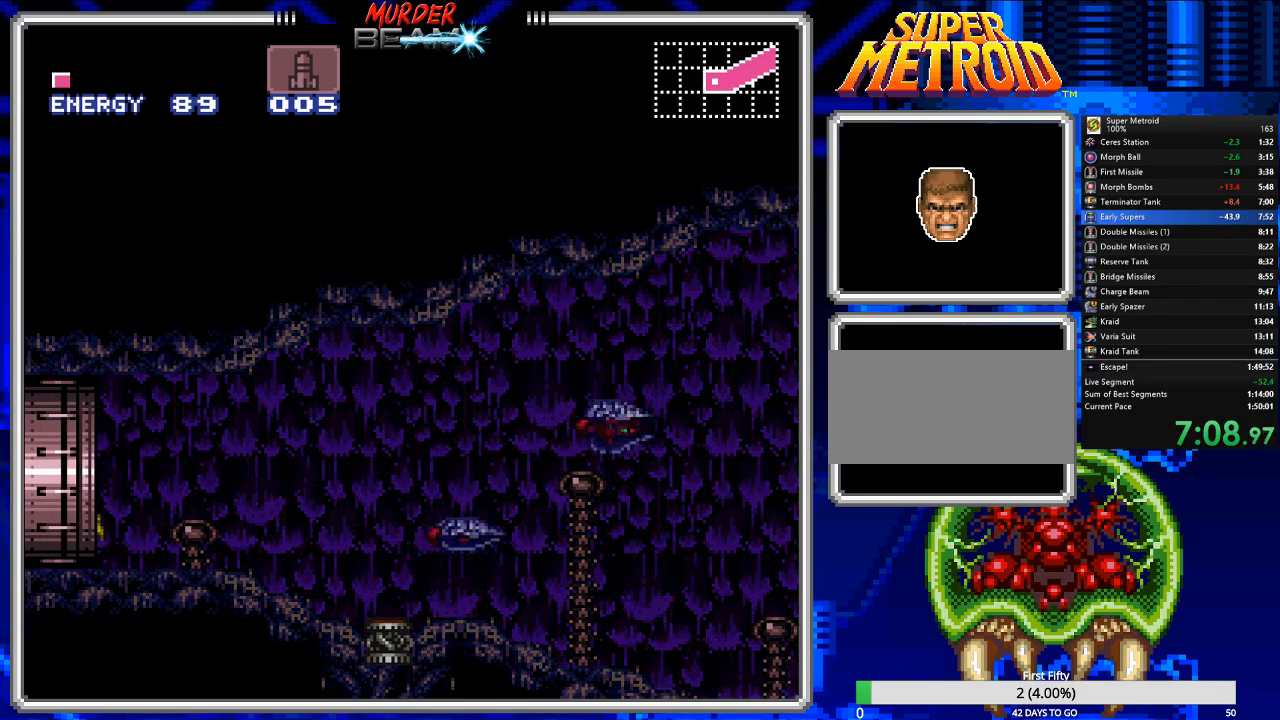
{"buttons": ["B", "DPAD_LEFT"], "events": []}
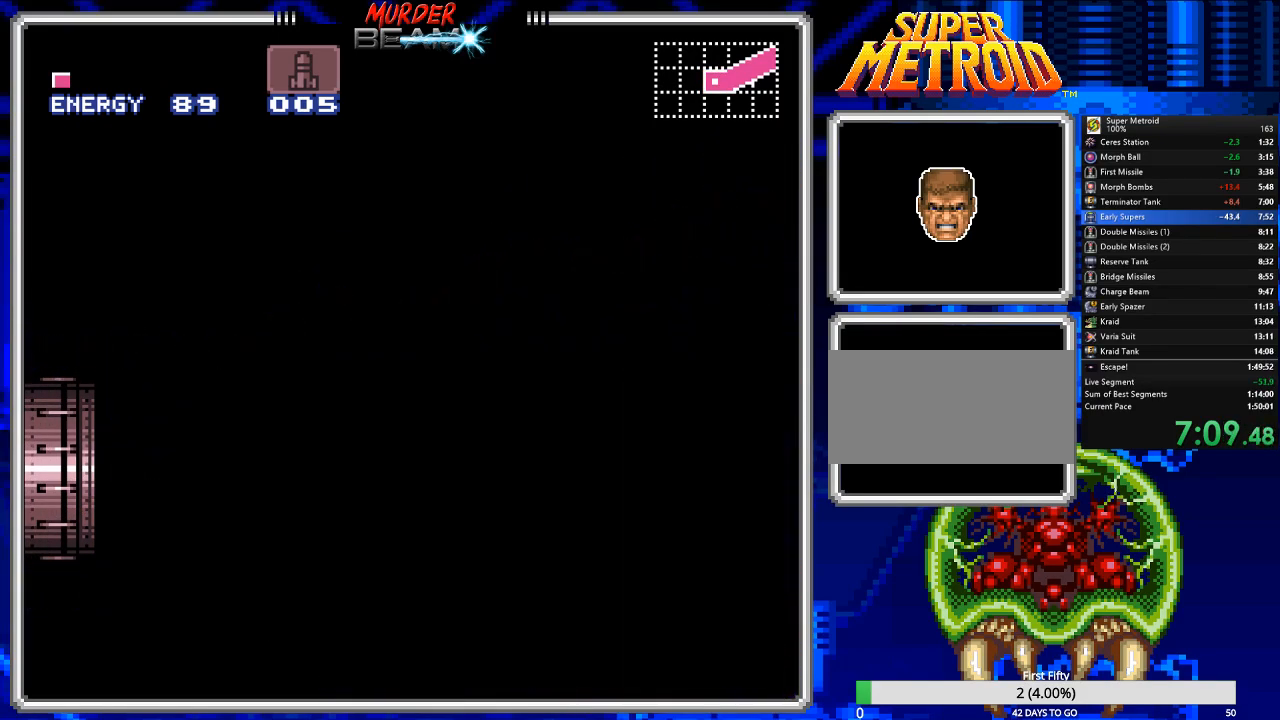
{"buttons": ["B", "DPAD_LEFT"], "events": []}
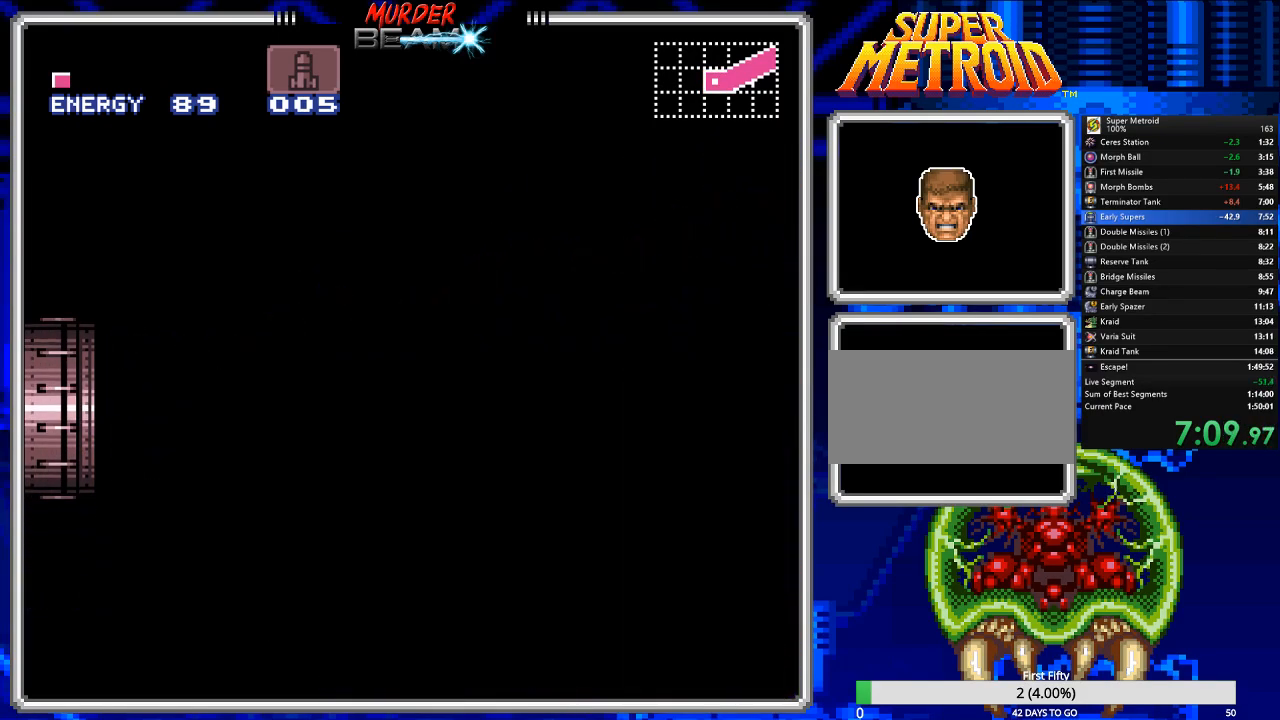
{"buttons": ["B", "DPAD_LEFT"], "events": []}
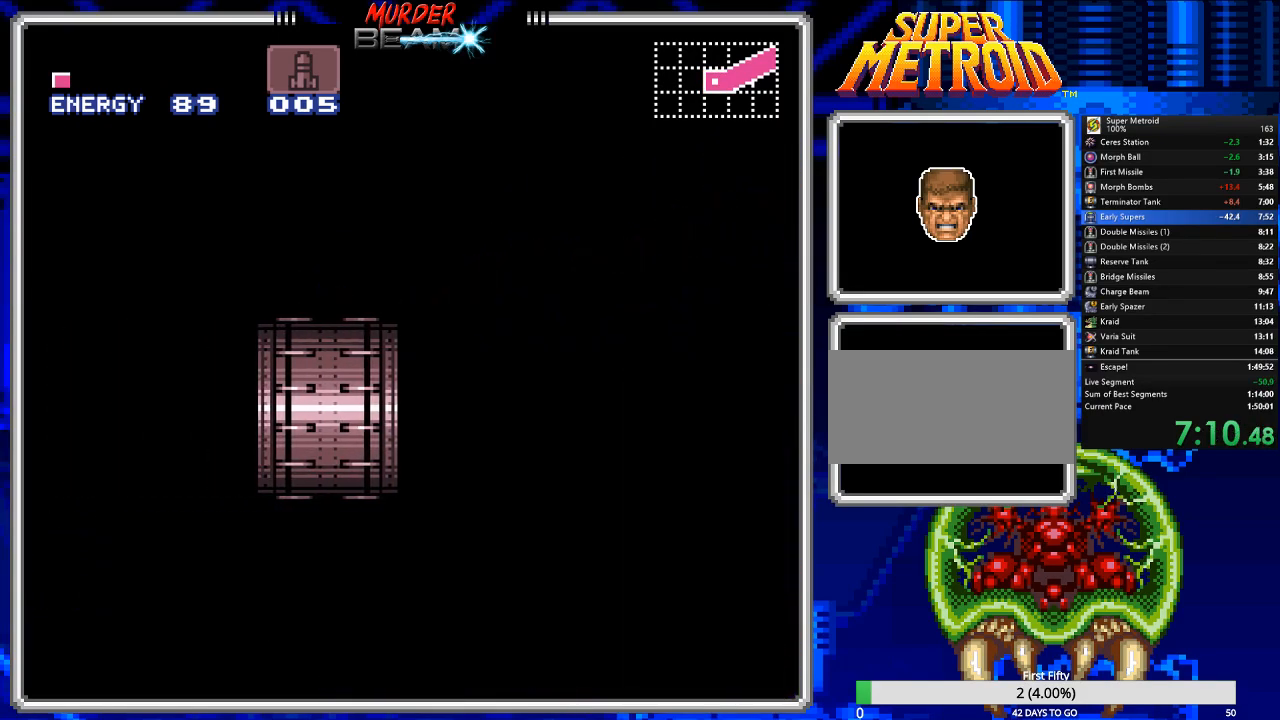
{"buttons": ["B", "DPAD_LEFT"], "events": []}
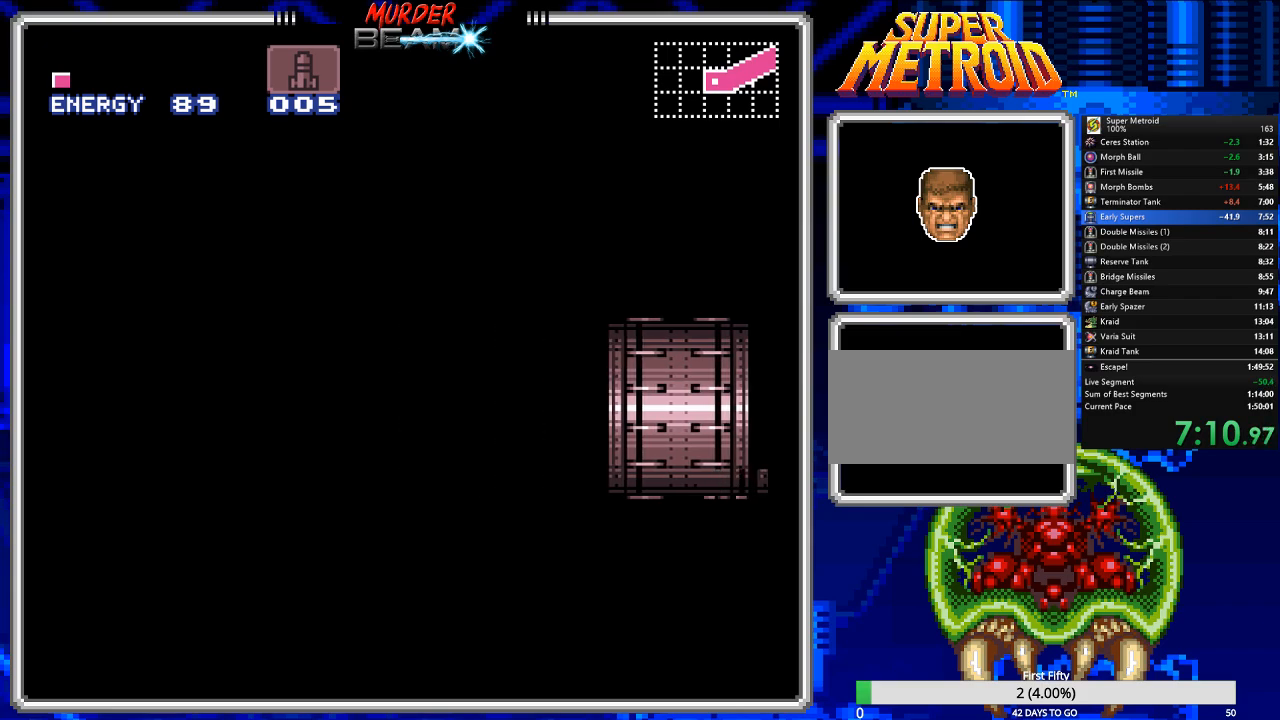
{"buttons": ["B", "DPAD_LEFT"], "events": []}
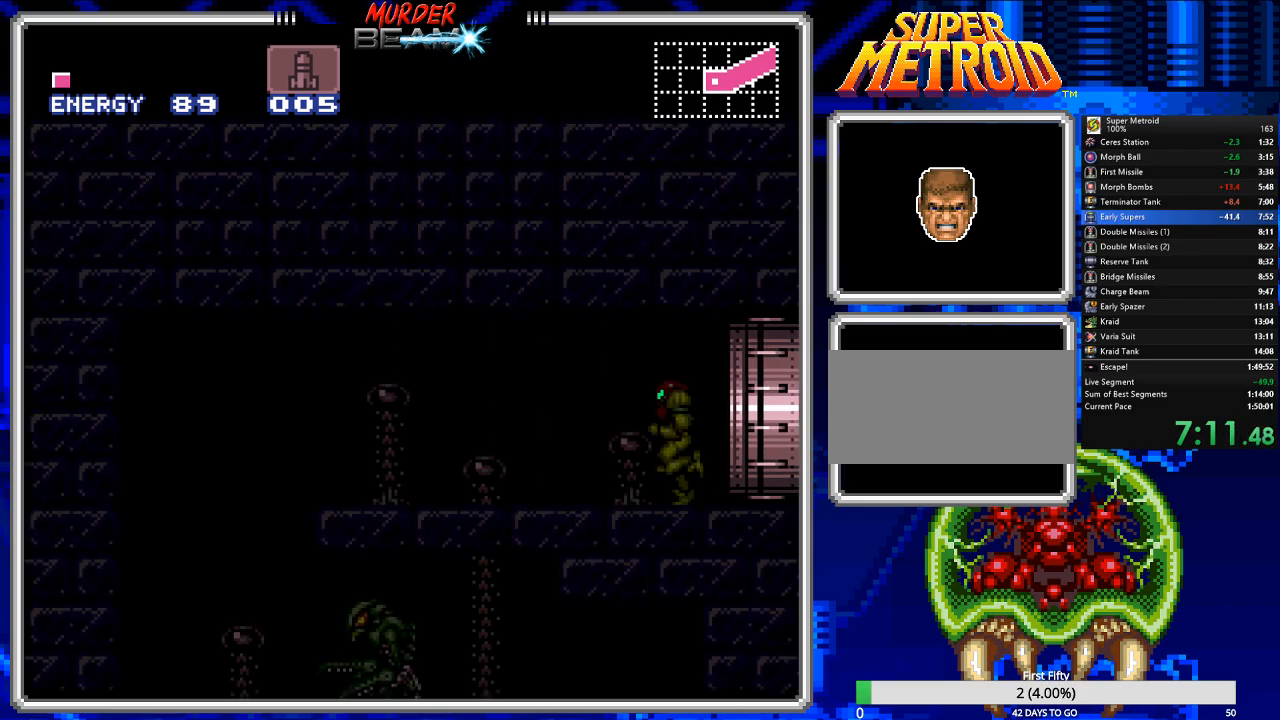
{"buttons": ["B", "DPAD_LEFT"], "events": []}
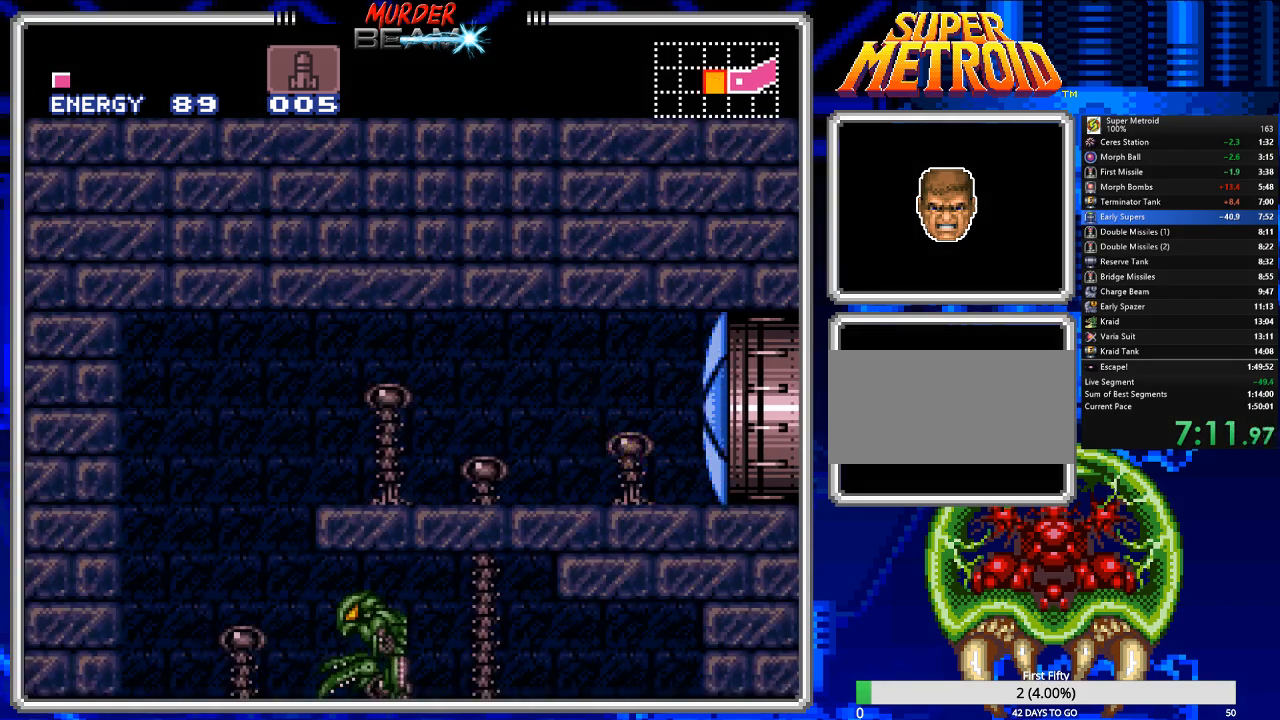
{"buttons": ["B", "DPAD_RIGHT"], "events": [[400, "DPAD_LEFT", "up"], [433, "DPAD_RIGHT", "down"]]}
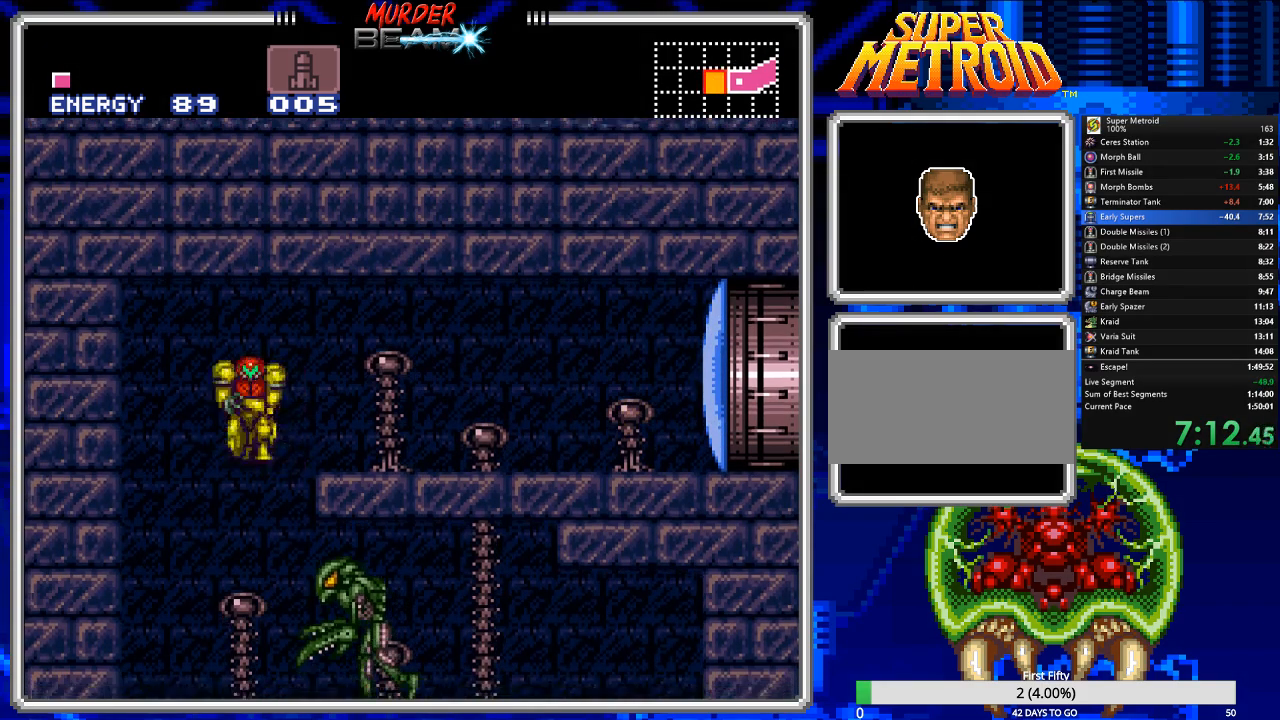
{"buttons": ["B", "DPAD_RIGHT"], "events": []}
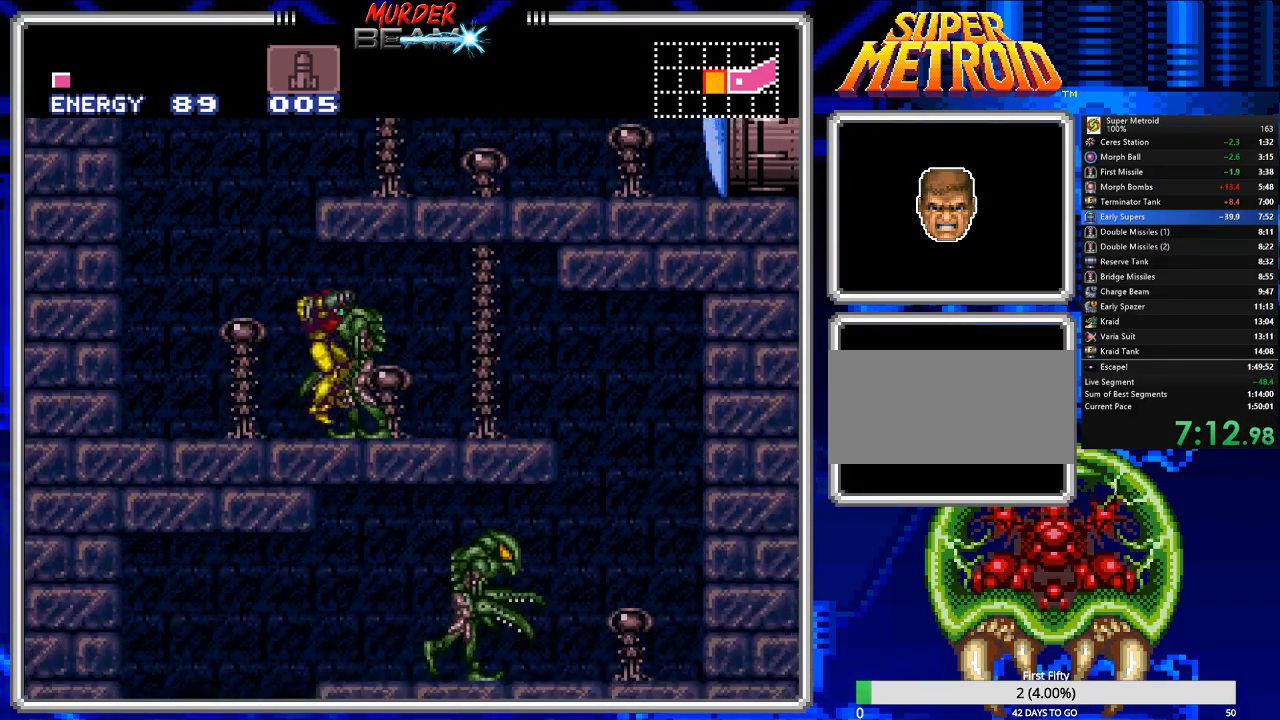
{"buttons": ["B", "DPAD_RIGHT"], "events": []}
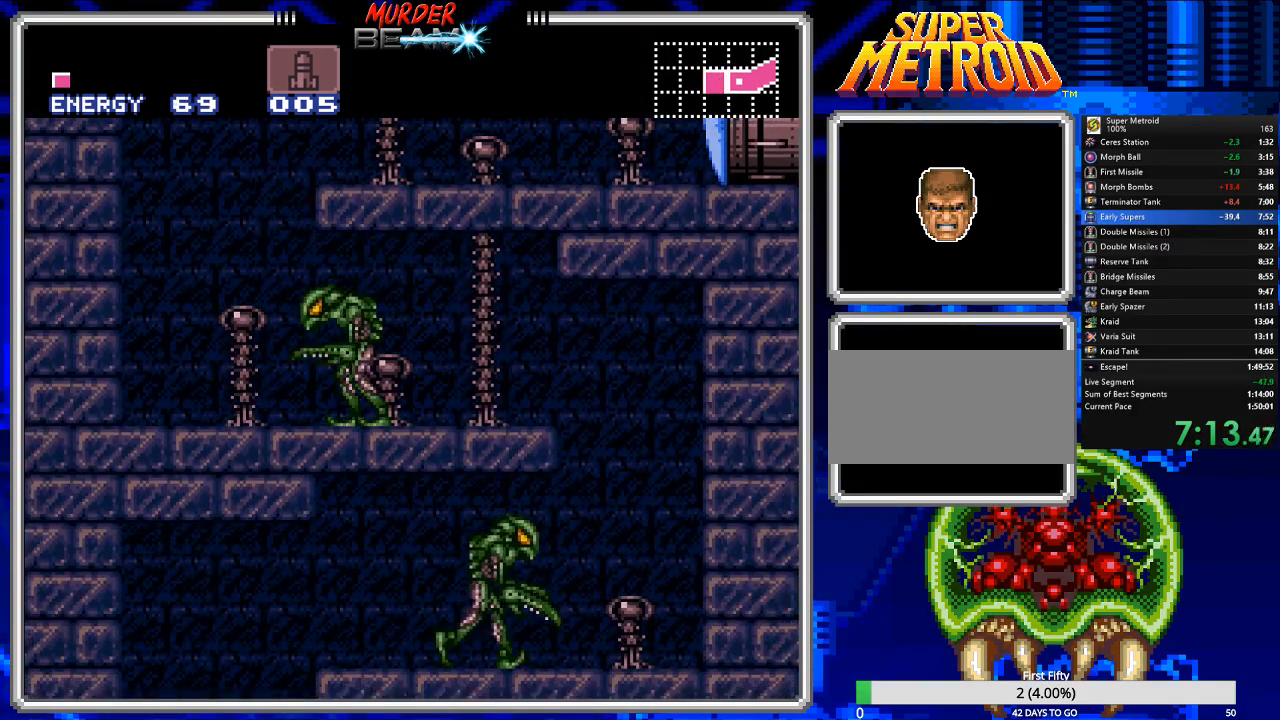
{"buttons": ["B", "DPAD_LEFT"], "events": [[200, "DPAD_LEFT", "down"], [200, "DPAD_RIGHT", "up"]]}
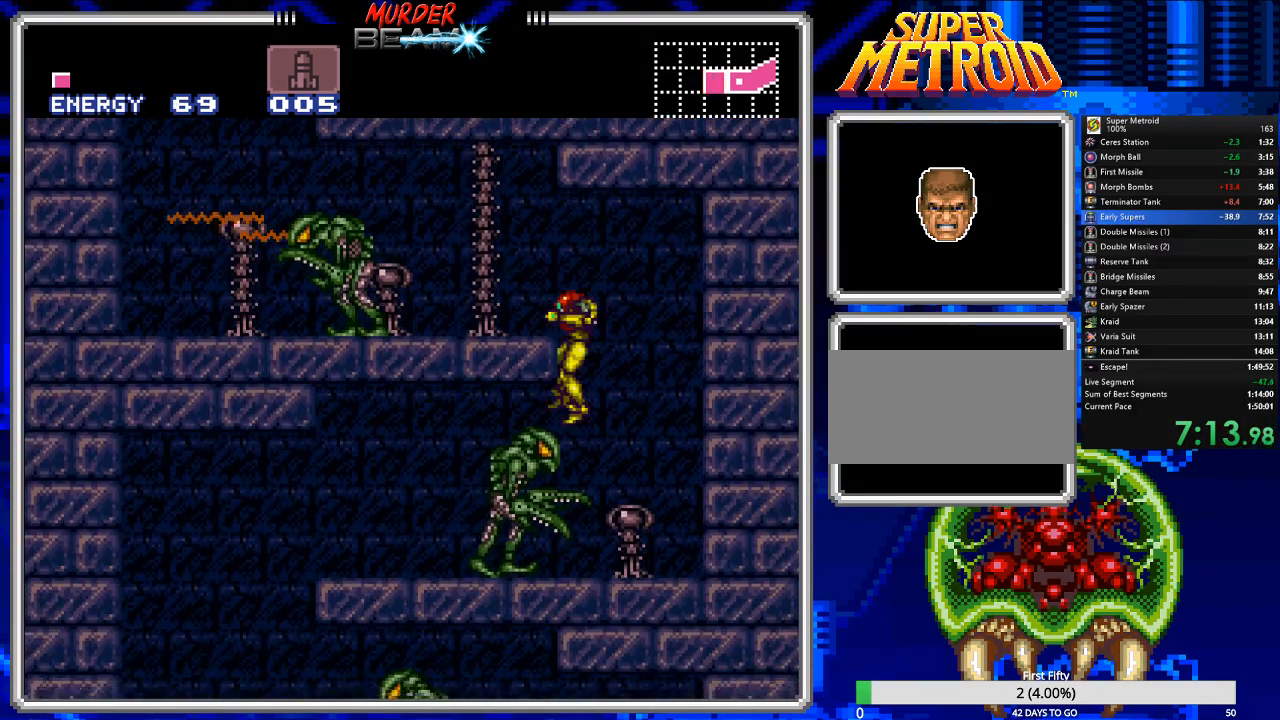
{"buttons": ["B", "DPAD_LEFT"], "events": []}
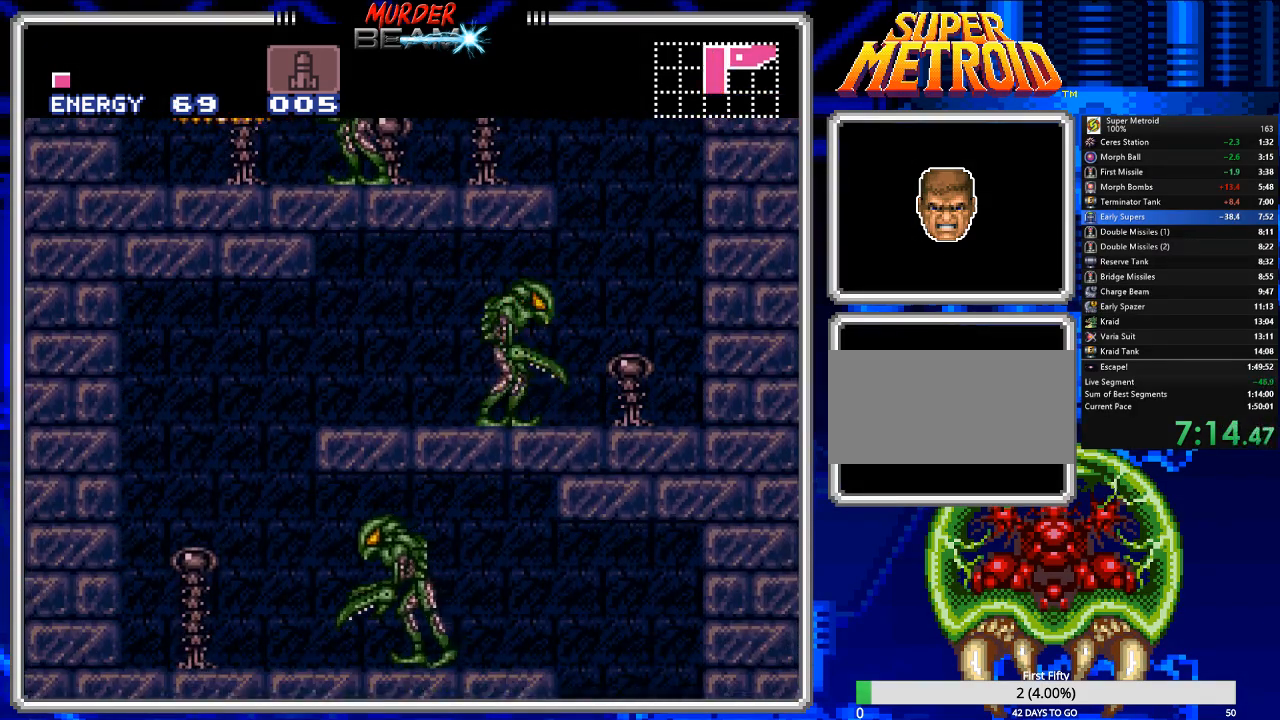
{"buttons": ["B", "DPAD_RIGHT"], "events": [[250, "DPAD_LEFT", "up"], [317, "DPAD_RIGHT", "down"]]}
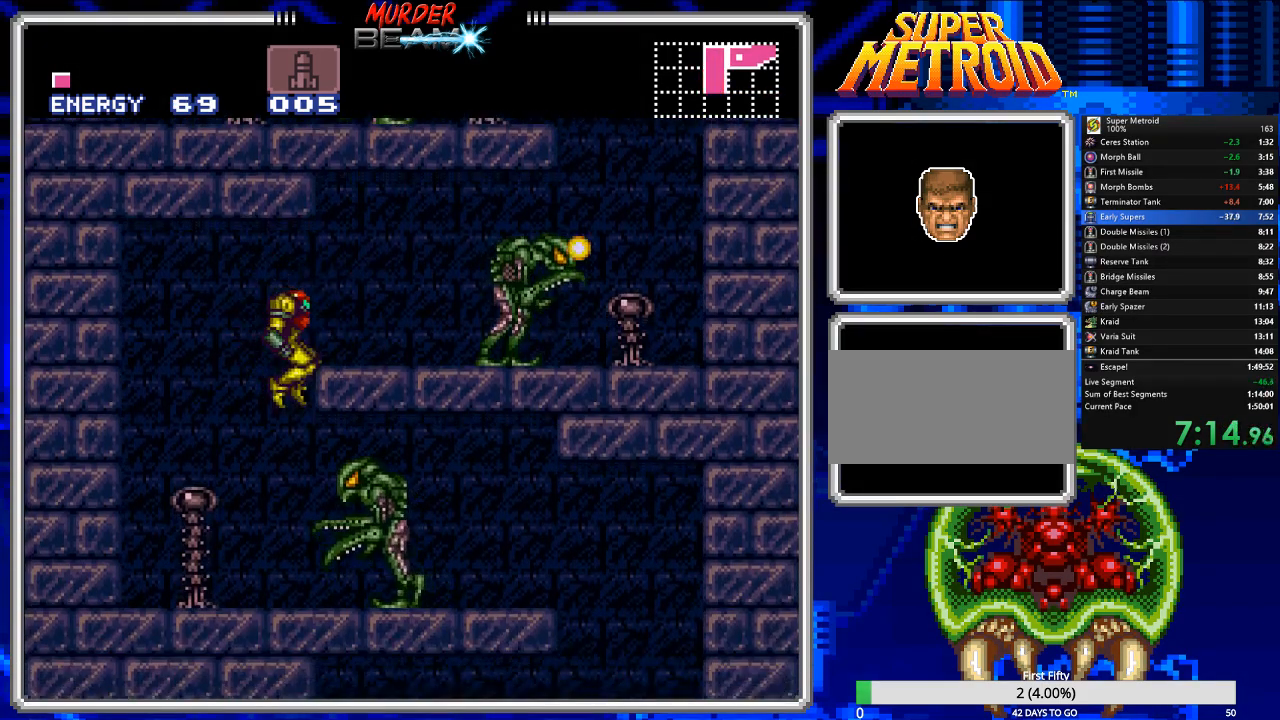
{"buttons": ["B", "DPAD_RIGHT"], "events": []}
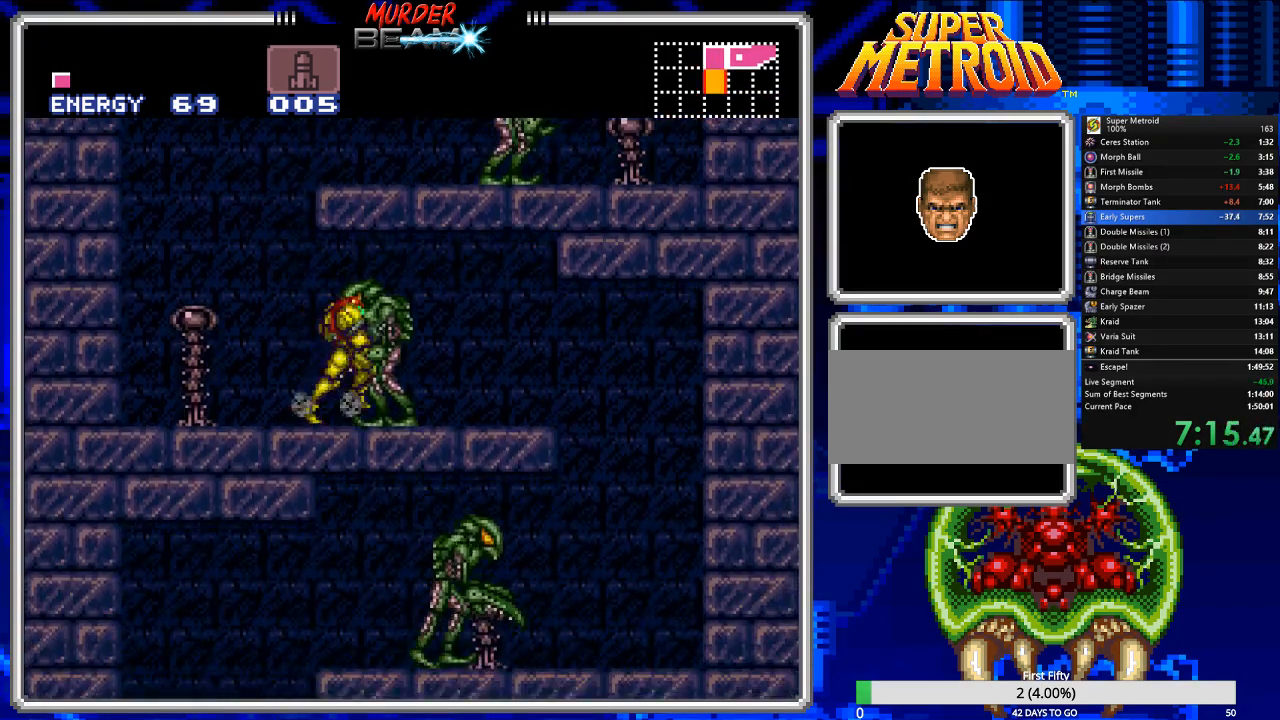
{"buttons": ["B", "DPAD_RIGHT"], "events": []}
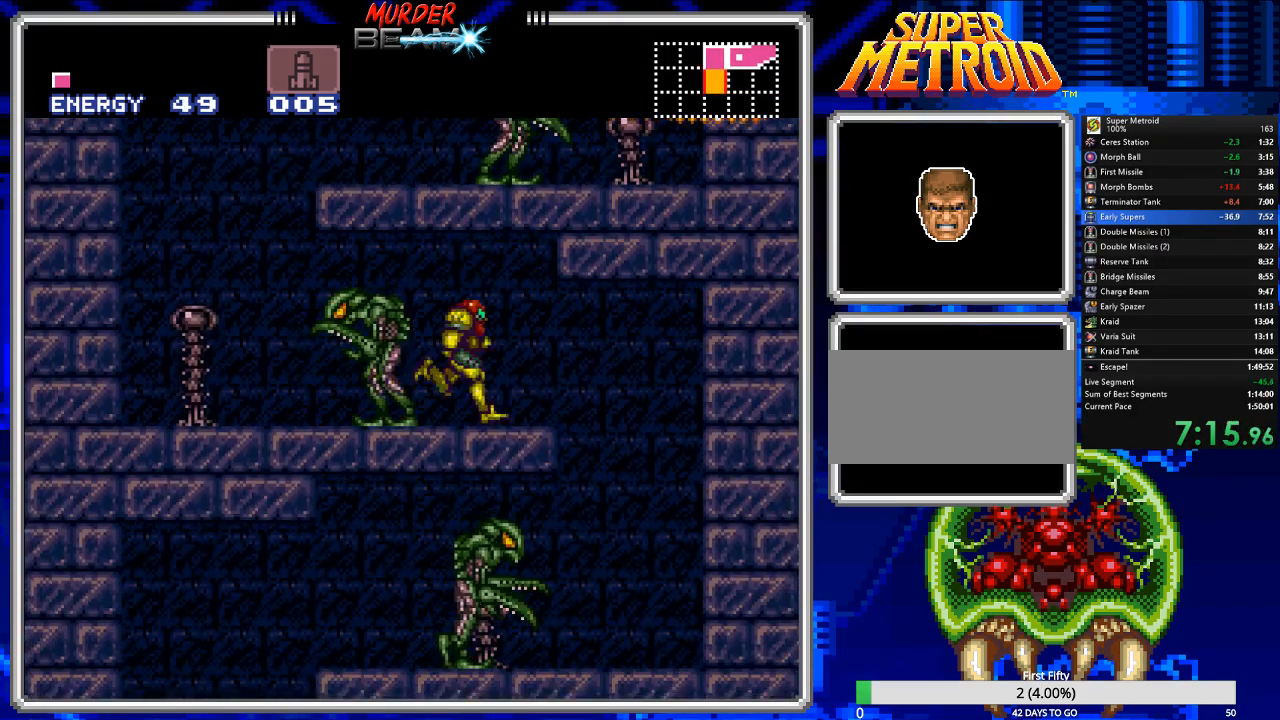
{"buttons": ["B", "DPAD_LEFT"], "events": [[117, "DPAD_RIGHT", "up"], [150, "DPAD_LEFT", "down"]]}
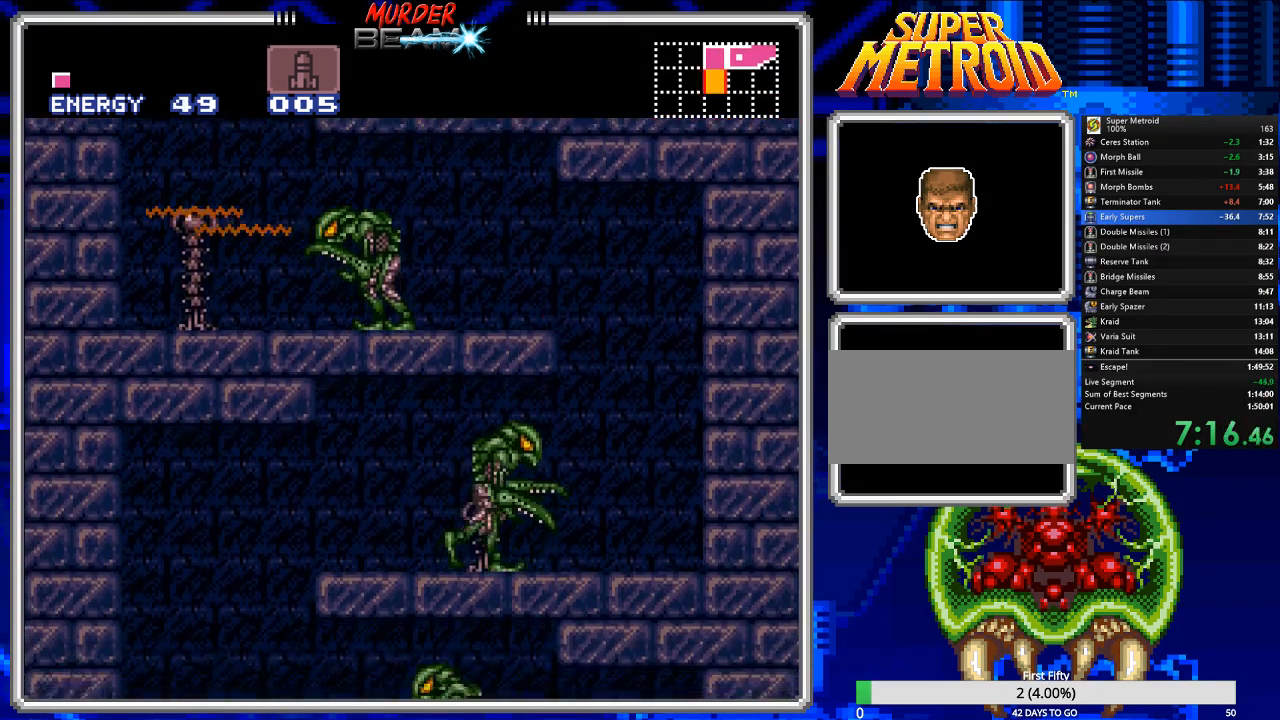
{"buttons": ["B", "DPAD_LEFT"], "events": []}
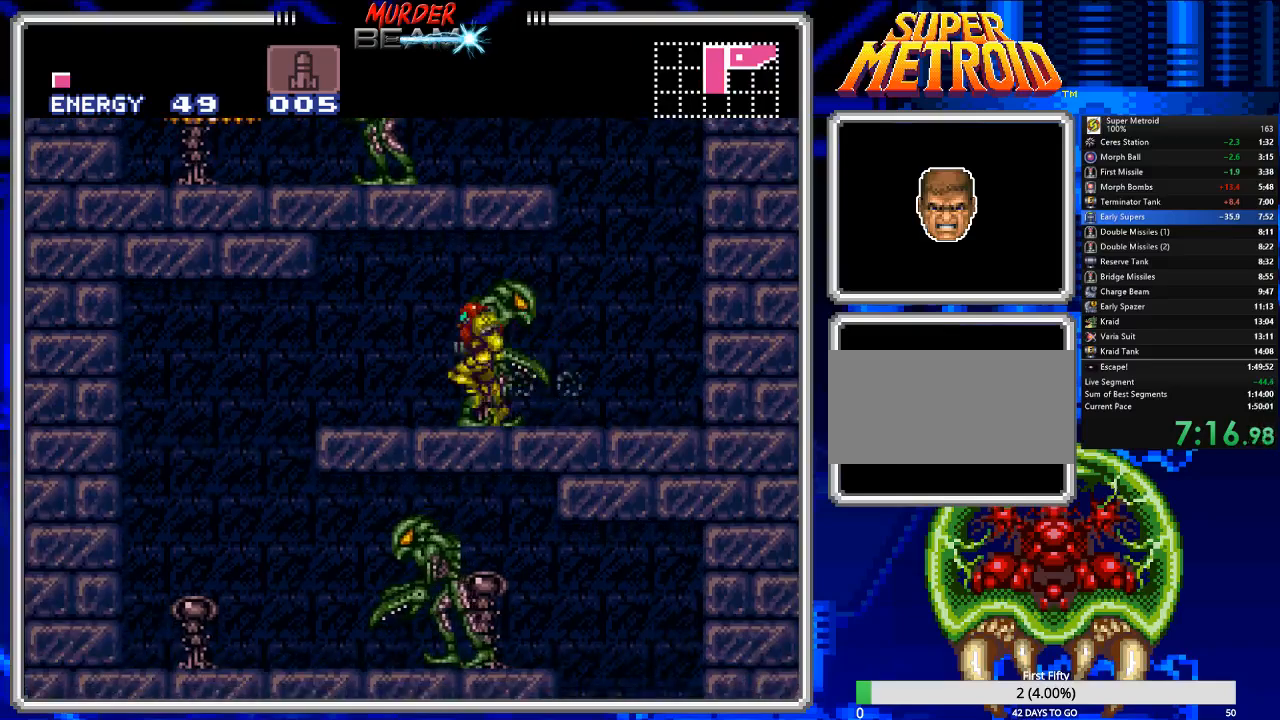
{"buttons": ["B", "DPAD_RIGHT"], "events": [[267, "DPAD_LEFT", "up"], [350, "DPAD_RIGHT", "down"]]}
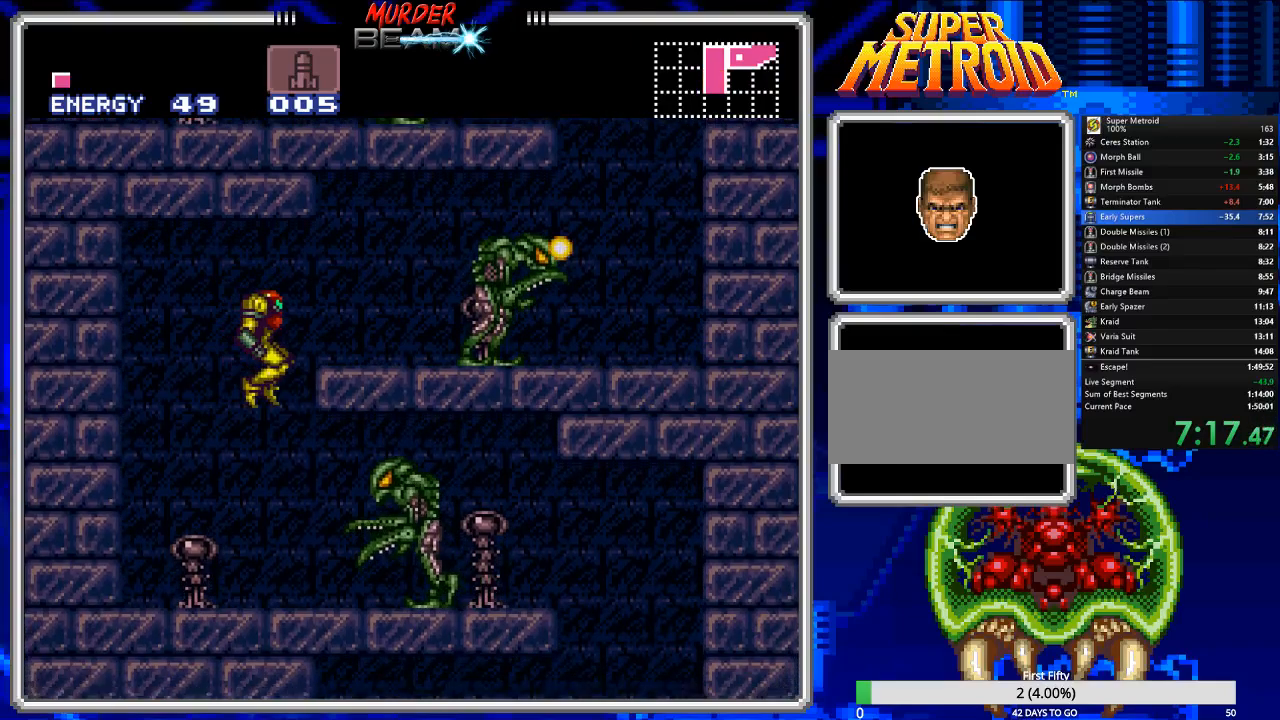
{"buttons": ["B", "DPAD_RIGHT"], "events": []}
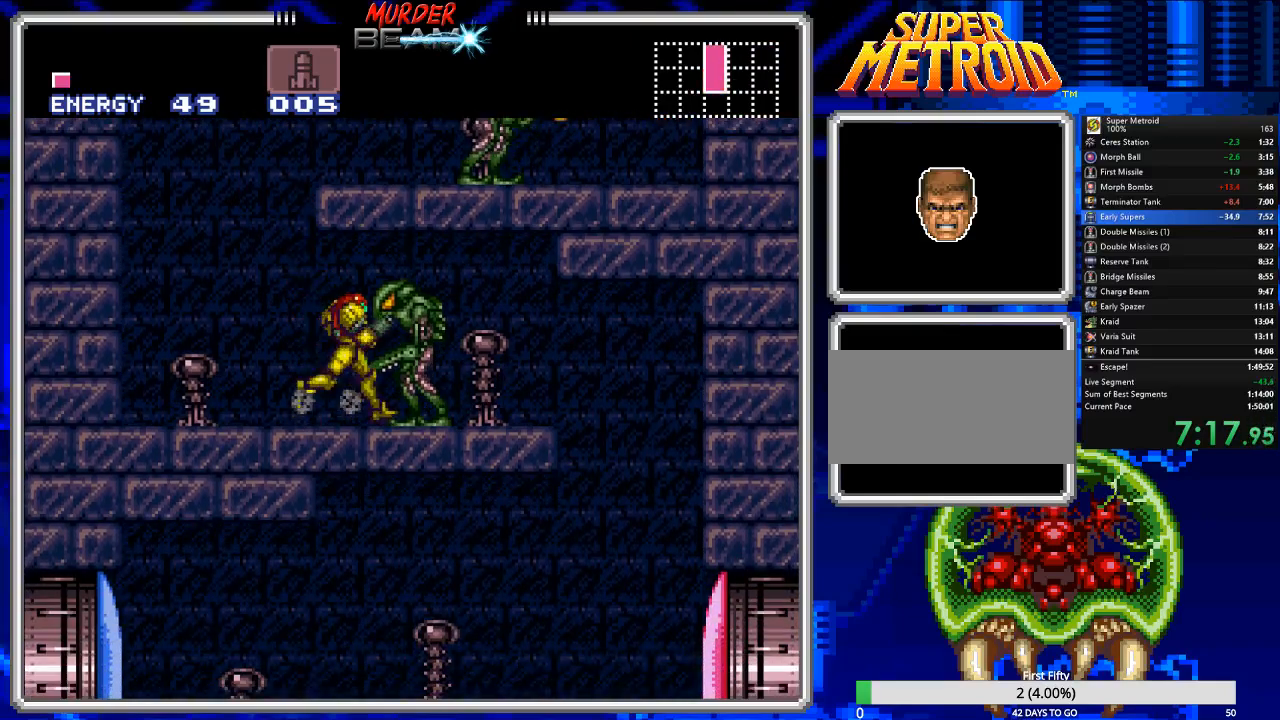
{"buttons": ["B", "DPAD_RIGHT"], "events": []}
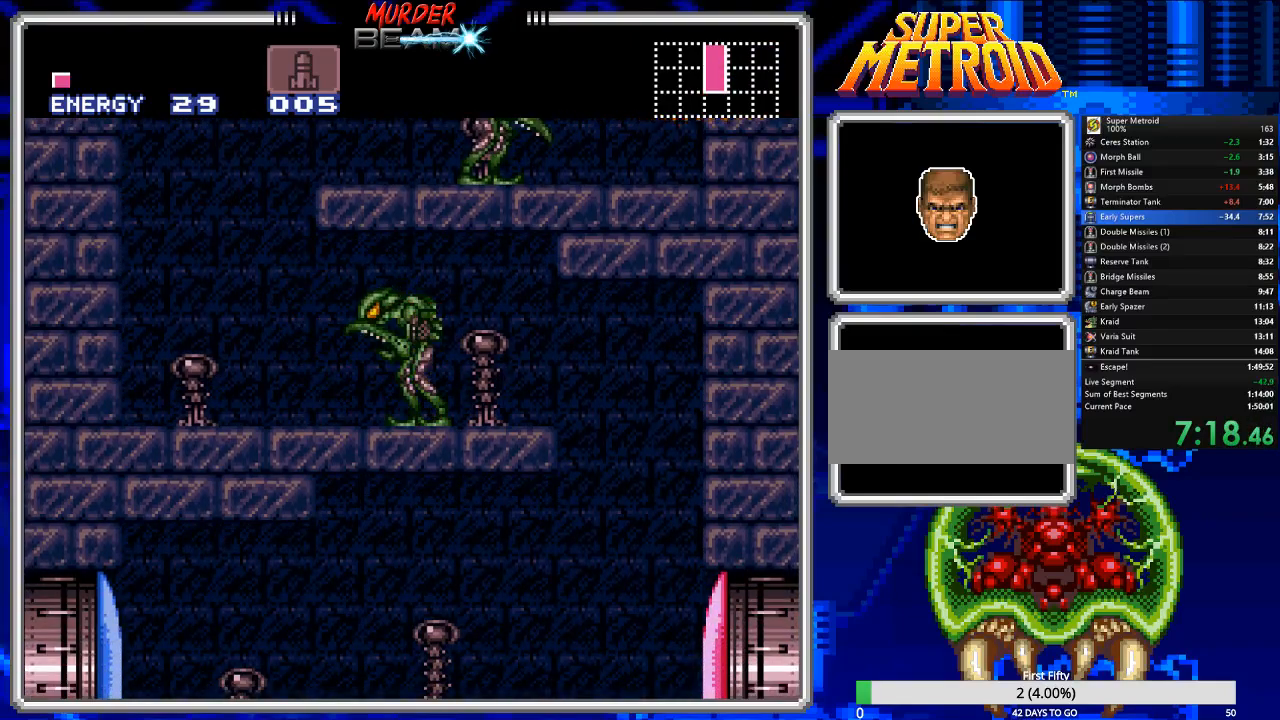
{"buttons": ["B"], "events": [[133, "DPAD_RIGHT", "up"], [167, "DPAD_LEFT", "down"], [300, "DPAD_LEFT", "up"]]}
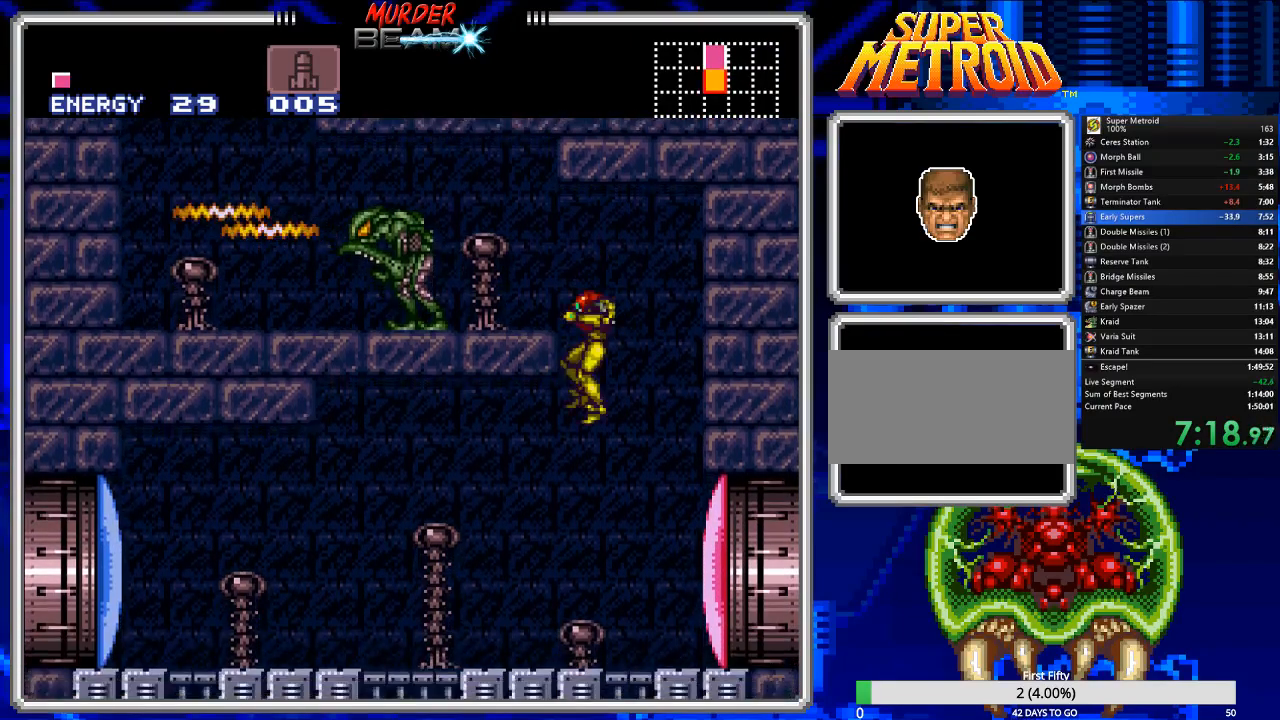
{"buttons": ["B", "DPAD_LEFT"], "events": [[317, "X", "down"], [350, "DPAD_LEFT", "down"], [417, "X", "up"]]}
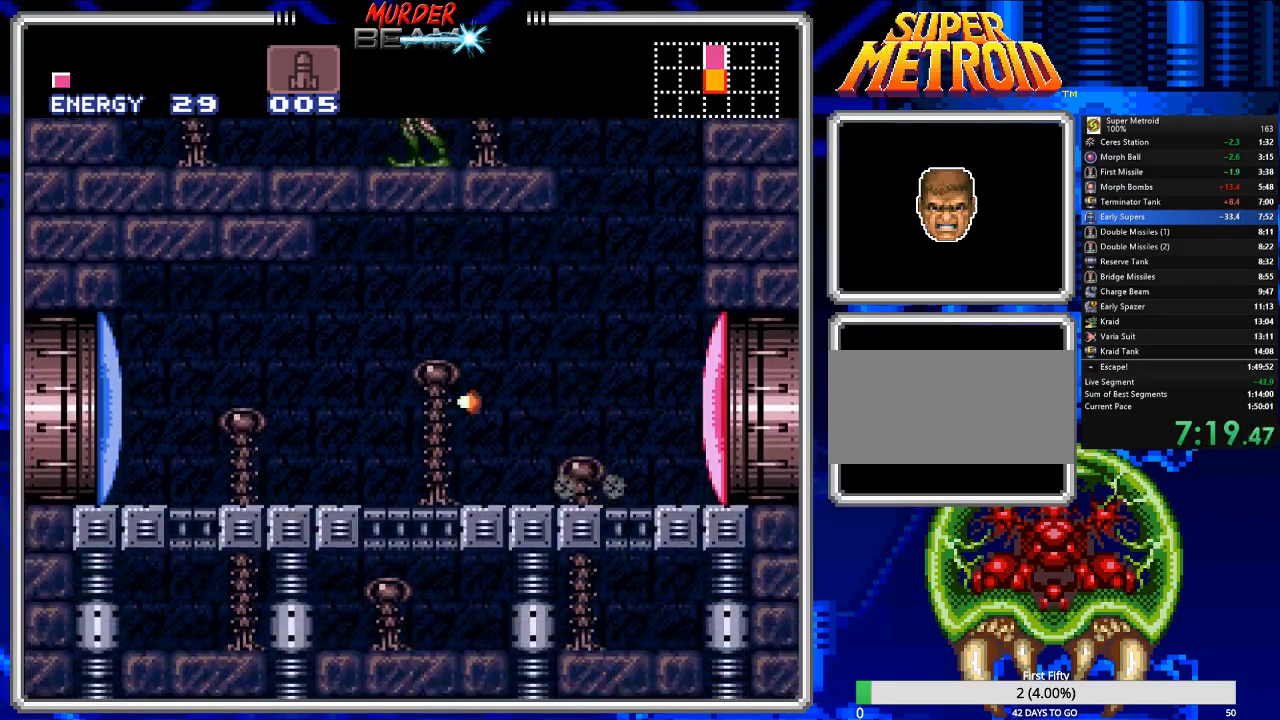
{"buttons": ["B", "DPAD_LEFT"], "events": []}
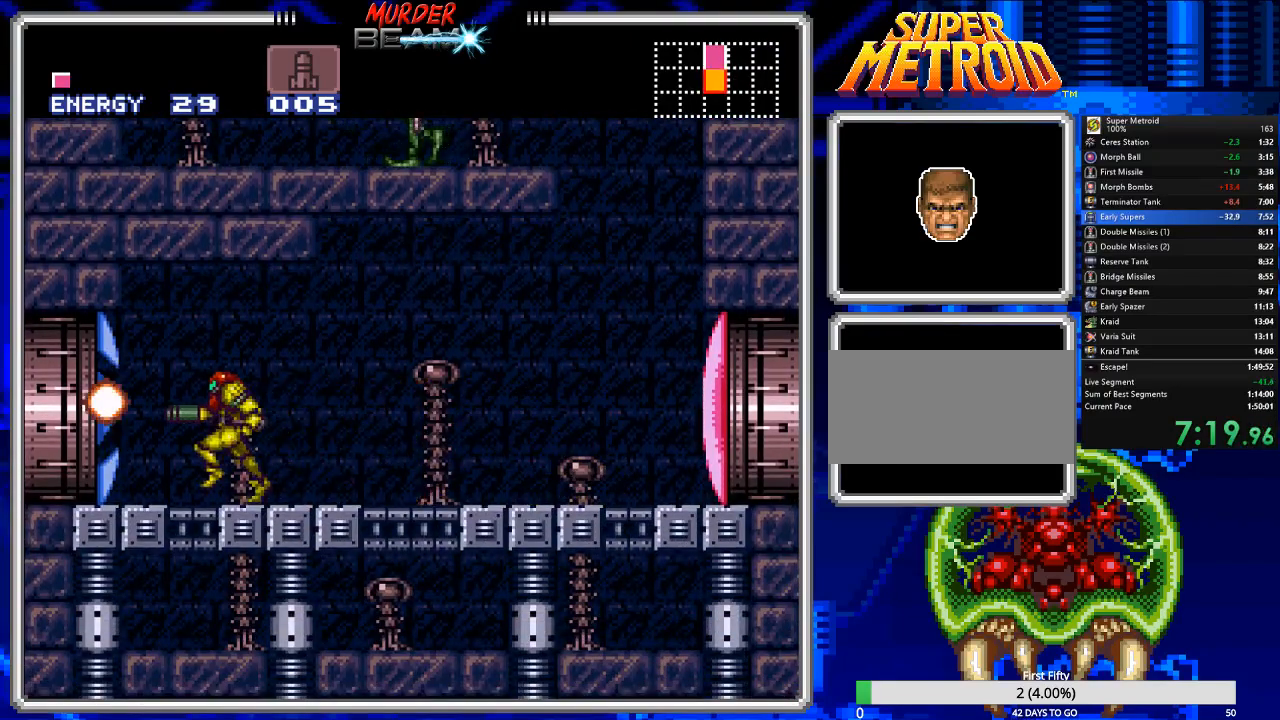
{"buttons": ["B", "DPAD_LEFT"], "events": []}